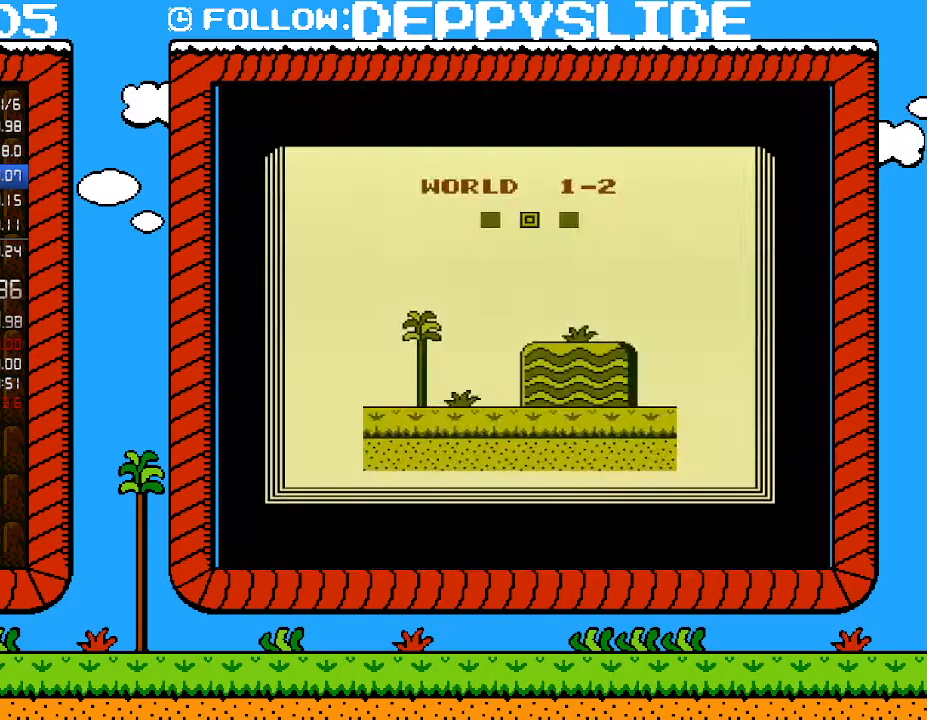
Gameplay with a controller (Nintendo layout); each line is a JSON object with the inputs held at the frame after it. "events" lists button and stick changes between this image and that frame as [ms after this image, input, new state], when the widget could be followed in between. Not read: L3 R3.
{"buttons": ["B"], "events": [[500, "B", "down"]]}
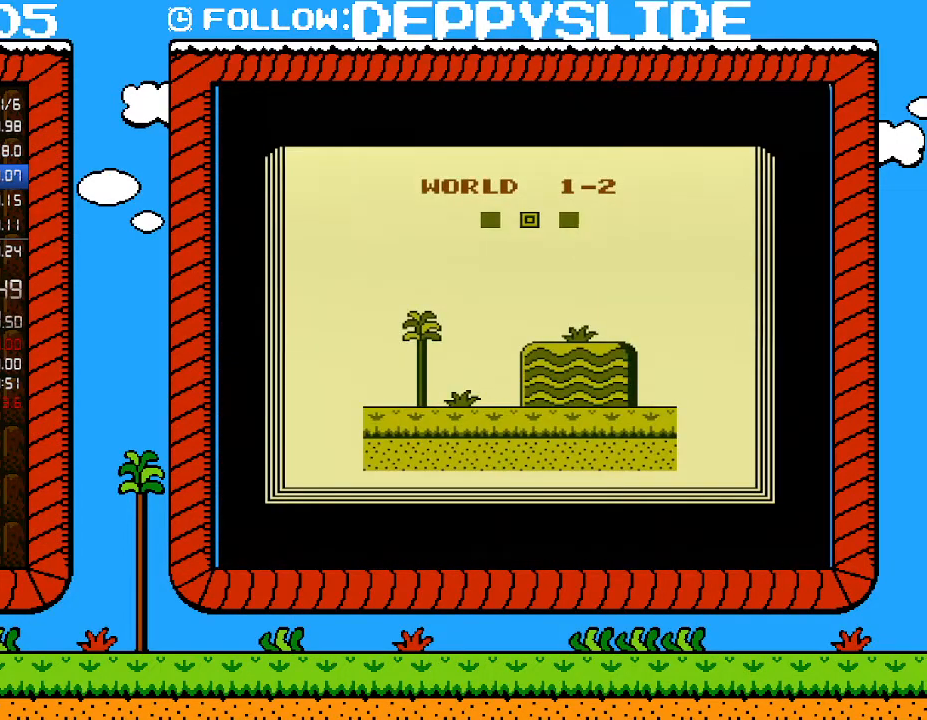
{"buttons": ["B"], "events": []}
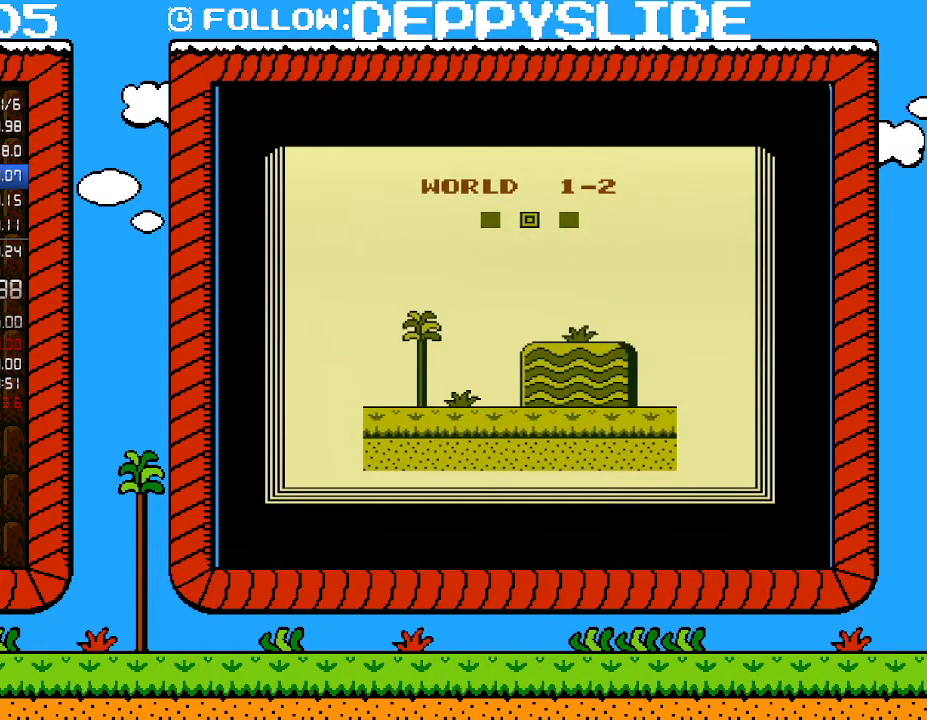
{"buttons": ["B"], "events": []}
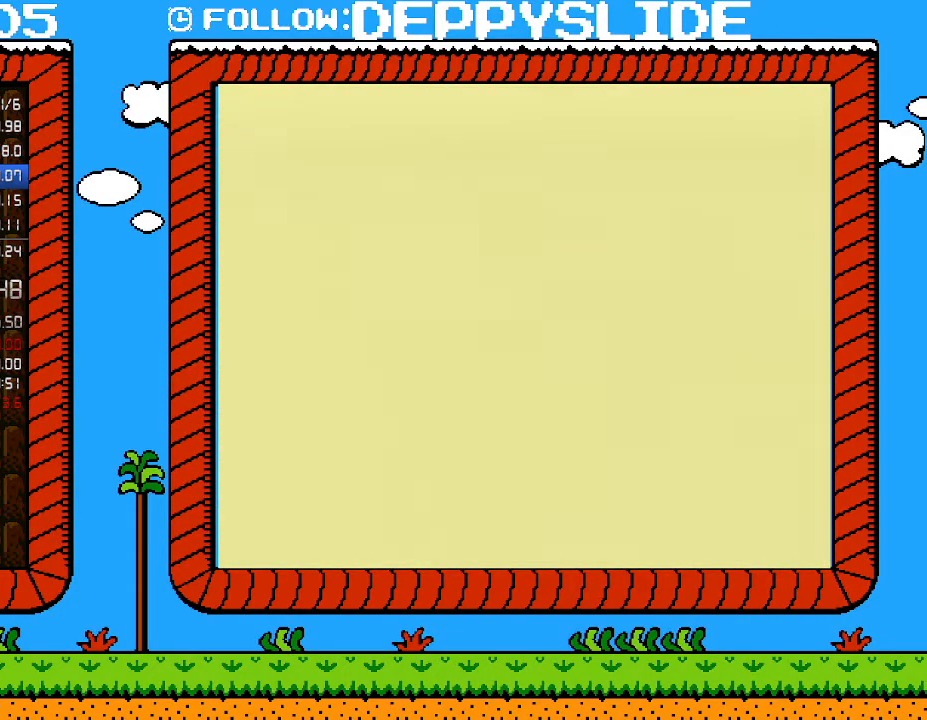
{"buttons": ["B"], "events": []}
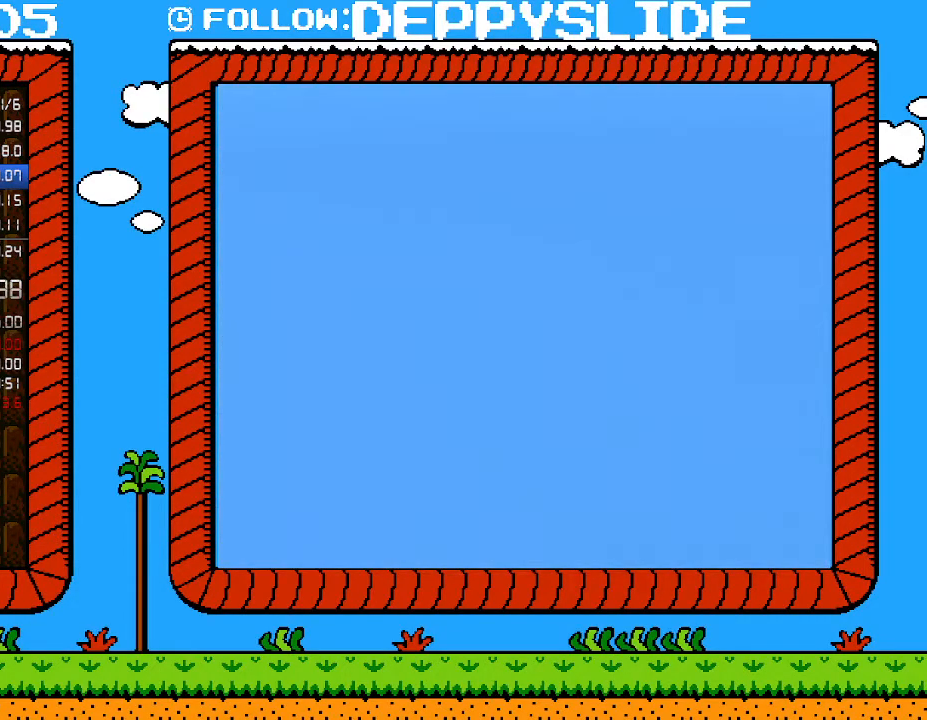
{"buttons": ["B", "DPAD_RIGHT"], "events": [[117, "DPAD_RIGHT", "down"], [367, "A", "down"], [467, "A", "up"]]}
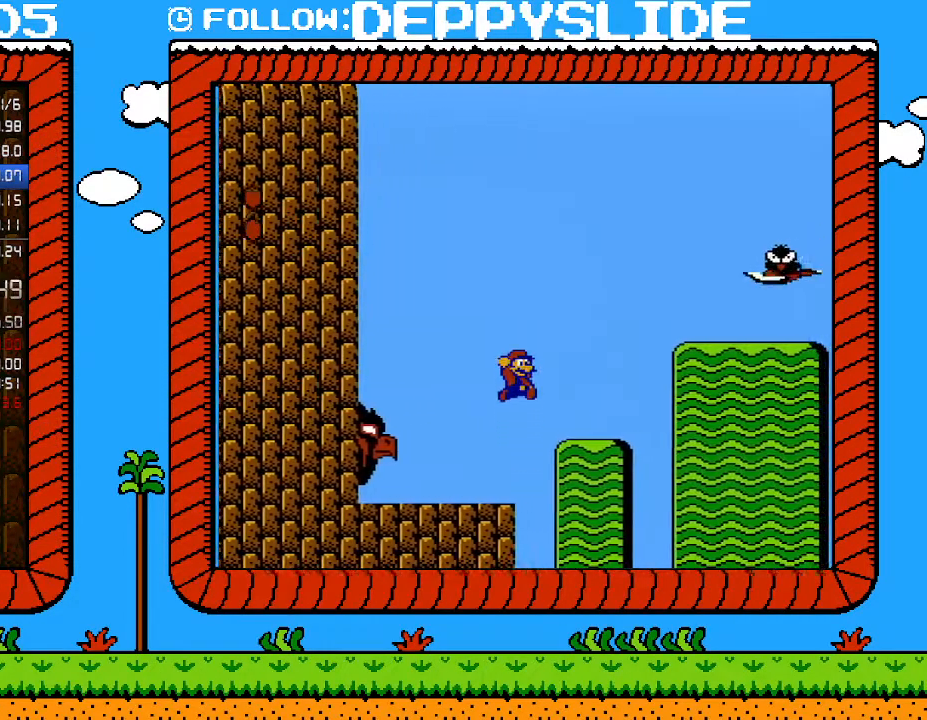
{"buttons": ["A", "B", "DPAD_UP", "DPAD_RIGHT"], "events": [[117, "DPAD_UP", "down"], [150, "DPAD_LEFT", "down"], [150, "DPAD_RIGHT", "up"], [150, "DPAD_UP", "up"], [300, "A", "down"], [333, "DPAD_LEFT", "up"], [367, "DPAD_RIGHT", "down"], [367, "DPAD_UP", "down"]]}
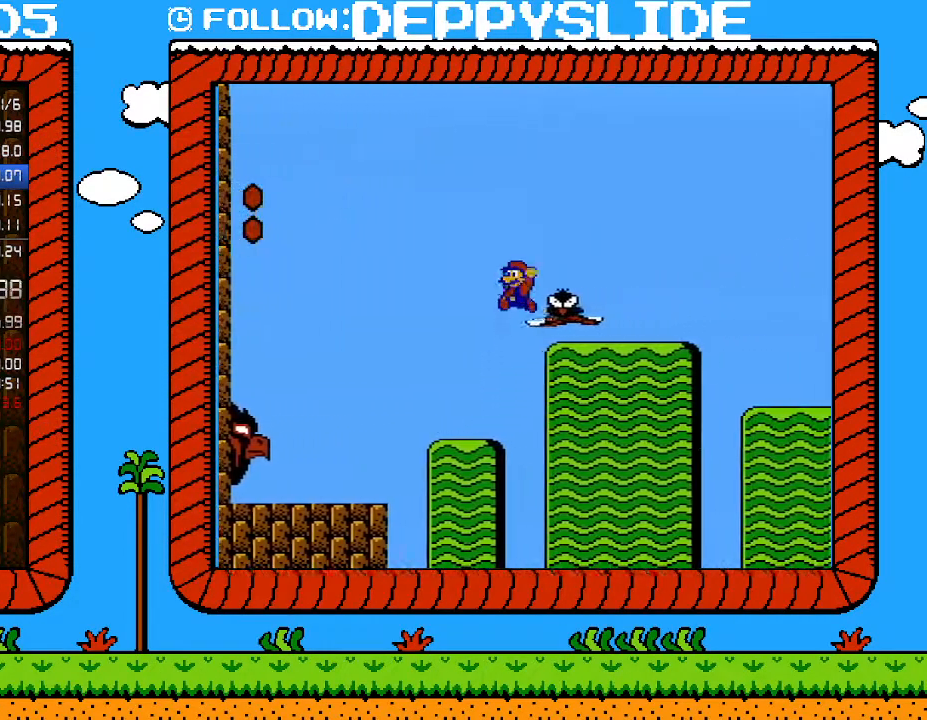
{"buttons": ["DPAD_LEFT"], "events": [[50, "DPAD_LEFT", "down"], [50, "DPAD_RIGHT", "up"], [50, "DPAD_UP", "up"], [117, "A", "up"], [117, "B", "up"], [183, "B", "down"], [250, "B", "up"], [300, "B", "down"], [367, "B", "up"], [400, "B", "down"], [467, "B", "up"]]}
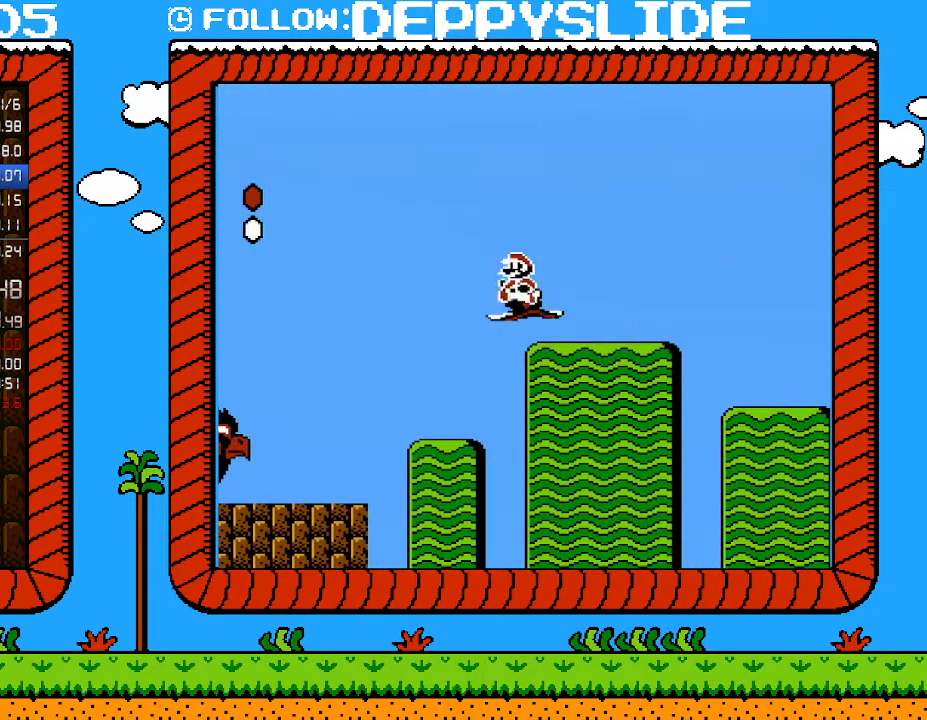
{"buttons": ["B", "DPAD_LEFT"], "events": [[17, "B", "down"], [83, "B", "up"], [150, "B", "down"], [183, "B", "up"], [250, "B", "down"], [300, "B", "up"], [367, "B", "down"], [400, "B", "up"], [467, "B", "down"]]}
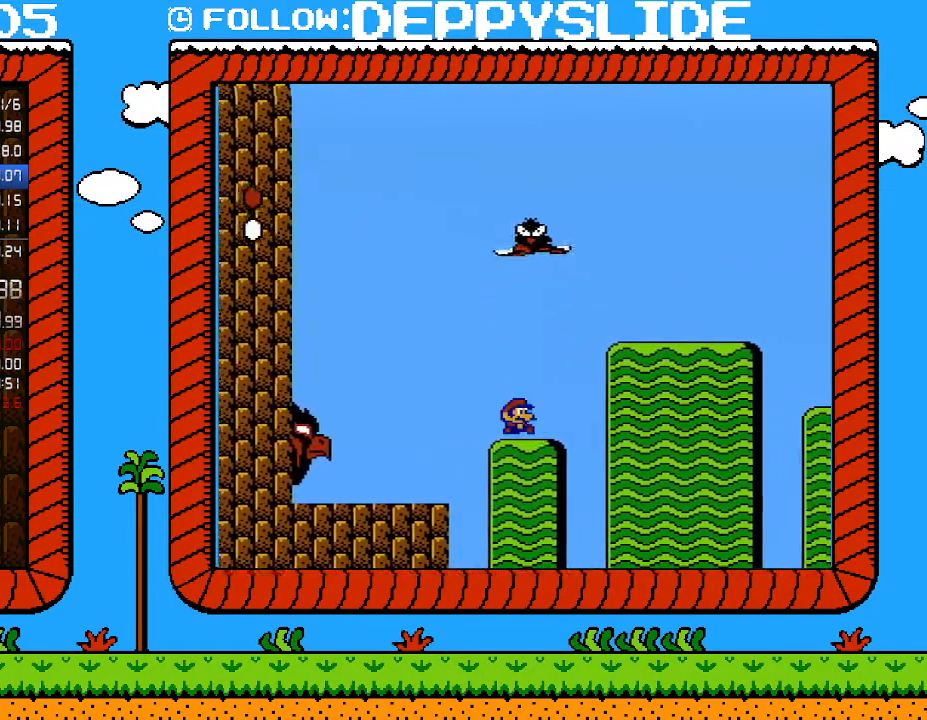
{"buttons": ["A", "B", "DPAD_RIGHT"], "events": [[50, "DPAD_LEFT", "up"], [50, "DPAD_RIGHT", "down"], [83, "DPAD_UP", "down"], [367, "A", "down"], [367, "DPAD_UP", "up"]]}
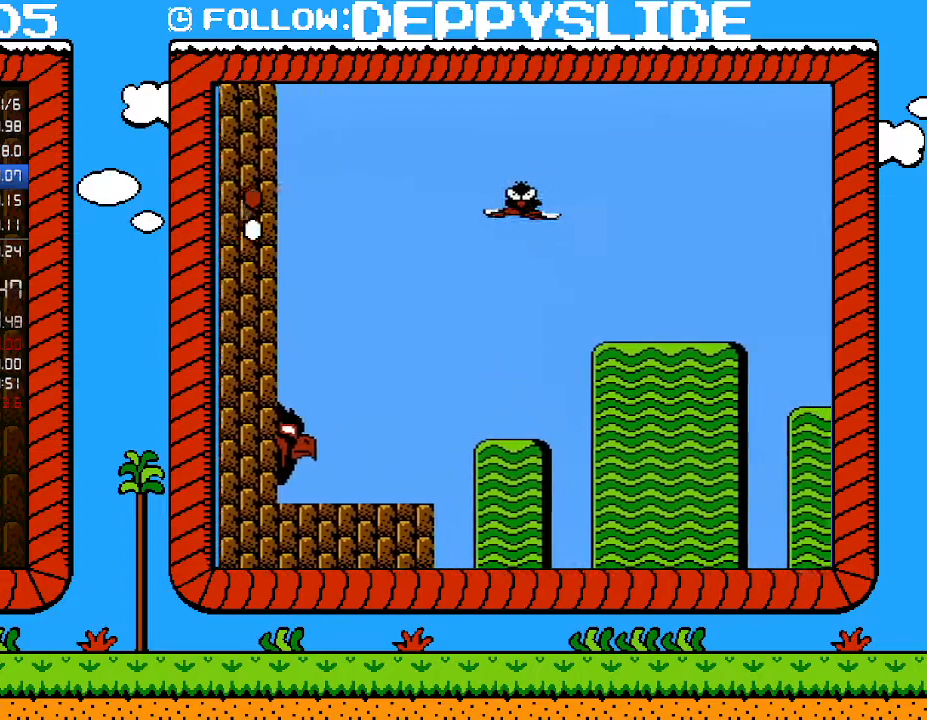
{"buttons": ["B", "DPAD_DOWN"], "events": [[183, "DPAD_UP", "down"], [250, "DPAD_RIGHT", "up"], [283, "DPAD_LEFT", "down"], [283, "DPAD_UP", "up"], [333, "A", "up"], [367, "DPAD_DOWN", "down"], [400, "DPAD_LEFT", "up"]]}
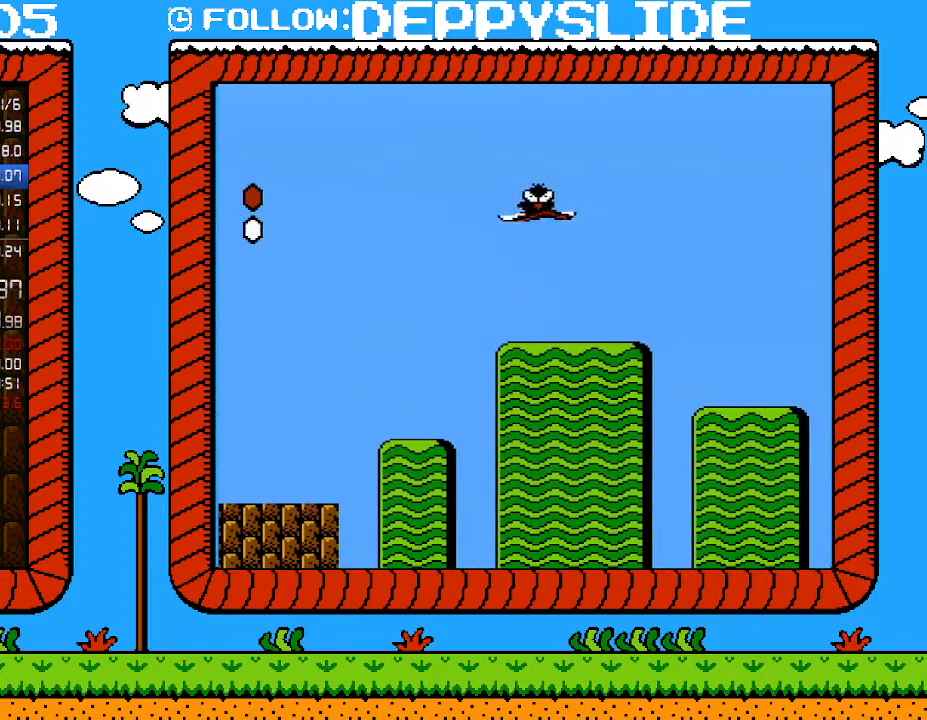
{"buttons": ["B", "DPAD_DOWN"], "events": []}
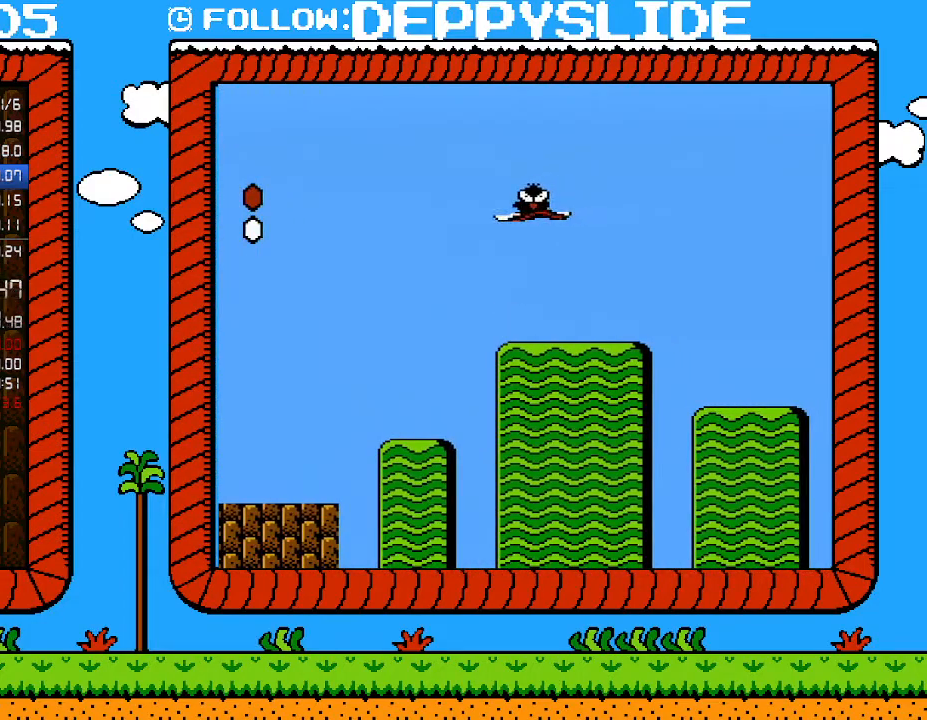
{"buttons": ["B", "DPAD_DOWN"], "events": []}
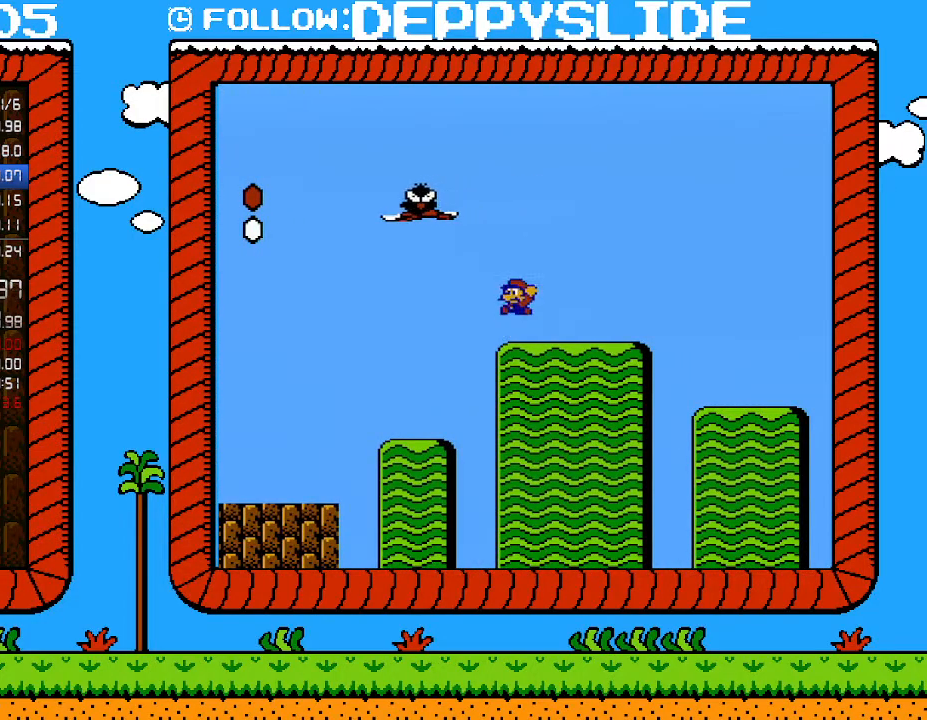
{"buttons": ["DPAD_RIGHT"], "events": [[83, "A", "down"], [83, "DPAD_LEFT", "down"], [117, "DPAD_DOWN", "up"], [433, "DPAD_LEFT", "up"], [433, "DPAD_UP", "down"], [450, "A", "up"], [450, "B", "up"], [450, "DPAD_RIGHT", "down"], [450, "DPAD_UP", "up"]]}
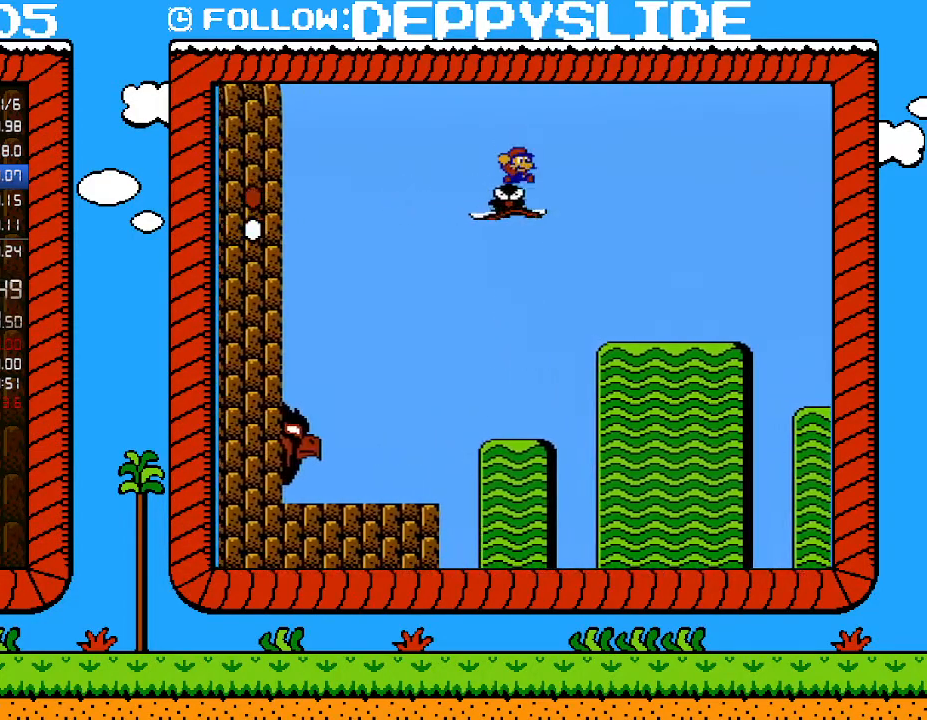
{"buttons": ["B", "DPAD_LEFT"], "events": [[83, "B", "down"], [150, "B", "up"], [183, "DPAD_RIGHT", "up"], [250, "B", "down"], [300, "B", "up"], [333, "B", "down"], [433, "B", "up"], [467, "DPAD_LEFT", "down"], [483, "B", "down"]]}
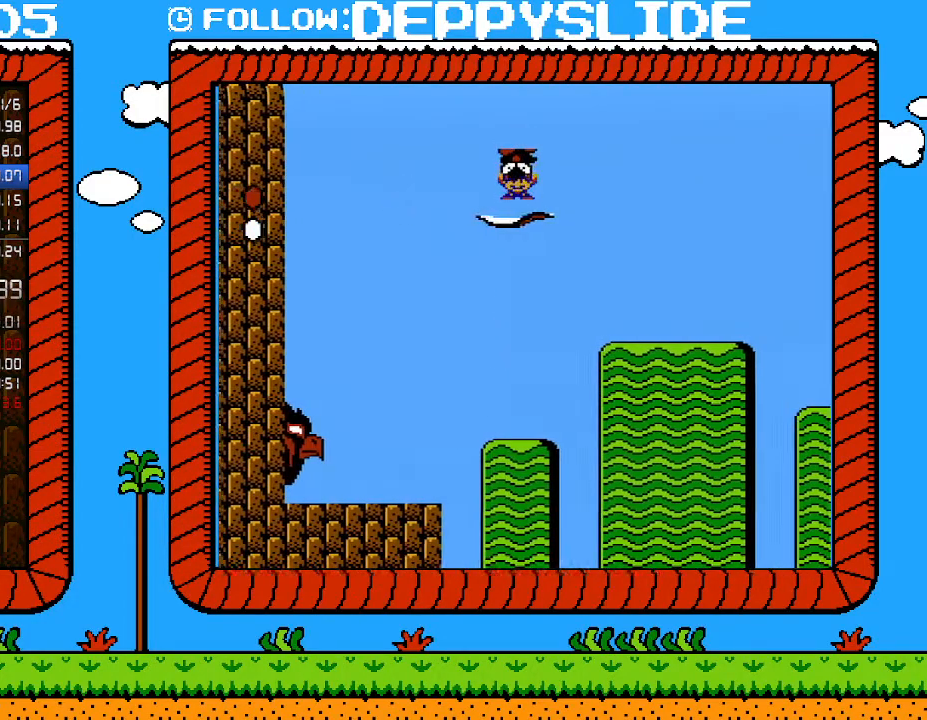
{"buttons": ["B", "DPAD_DOWN", "DPAD_LEFT"], "events": [[17, "B", "up"], [117, "B", "down"], [150, "B", "up"], [150, "DPAD_DOWN", "down"], [183, "DPAD_DOWN", "up"], [217, "B", "down"], [500, "DPAD_DOWN", "down"]]}
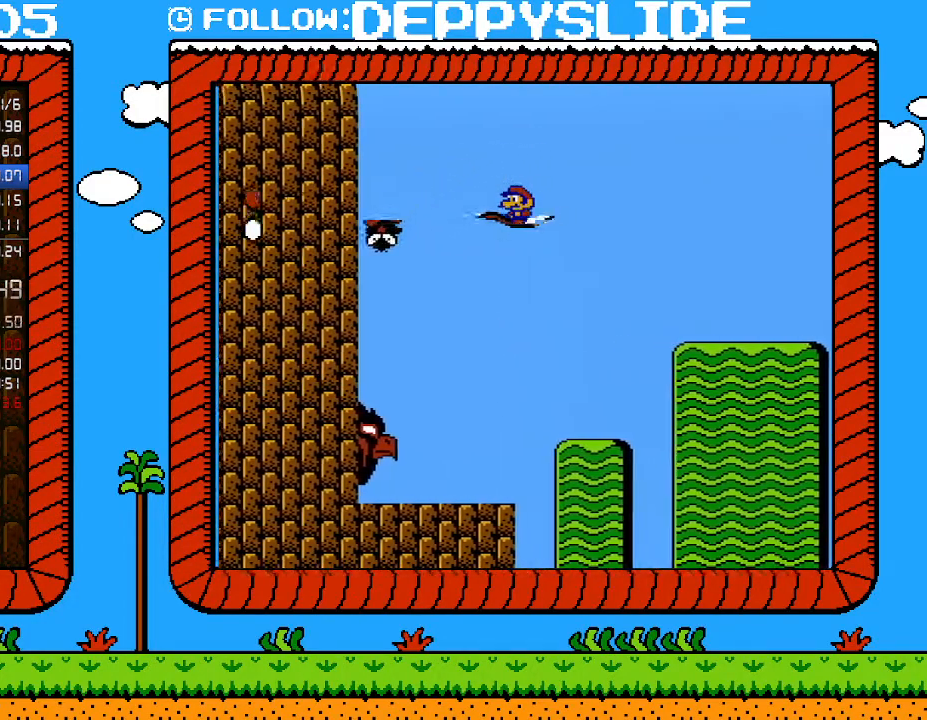
{"buttons": ["B", "DPAD_RIGHT"], "events": [[400, "DPAD_LEFT", "up"], [467, "DPAD_DOWN", "up"], [467, "DPAD_RIGHT", "down"]]}
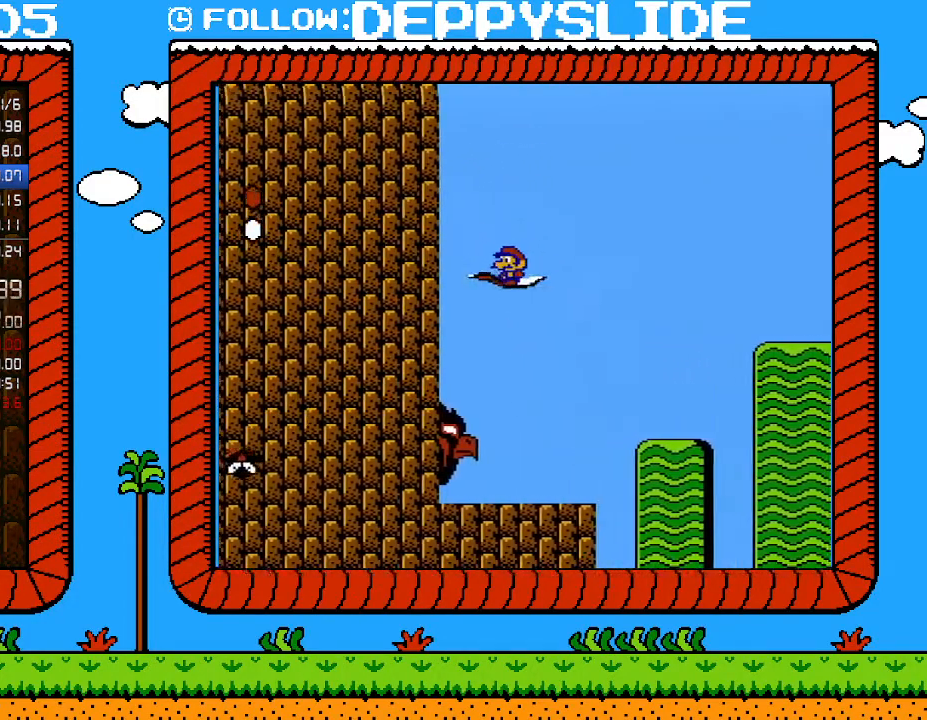
{"buttons": ["B", "DPAD_RIGHT"], "events": []}
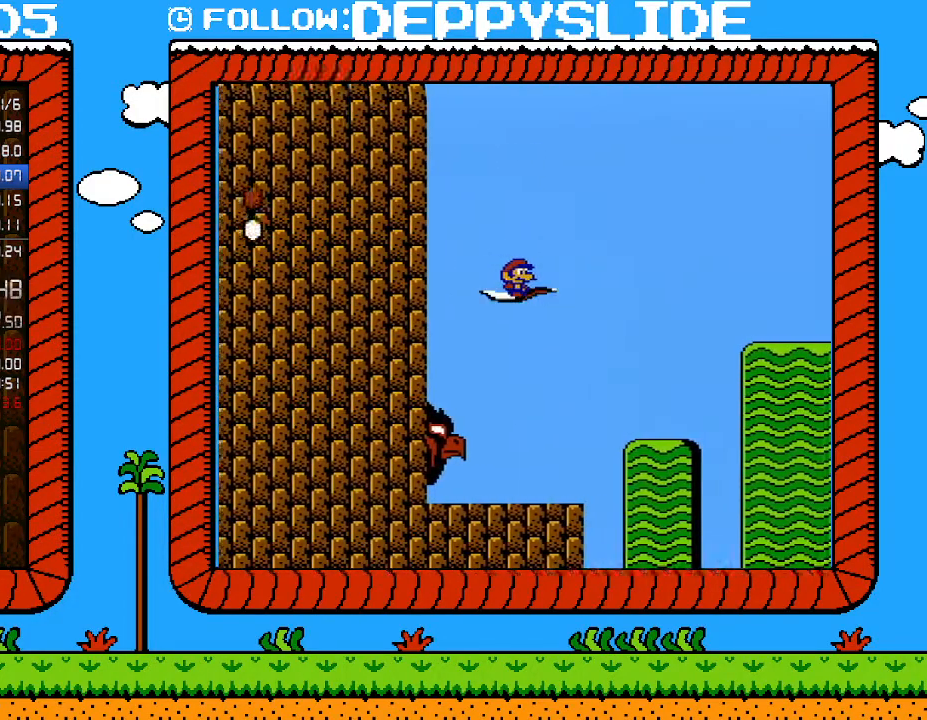
{"buttons": ["B", "DPAD_RIGHT"], "events": []}
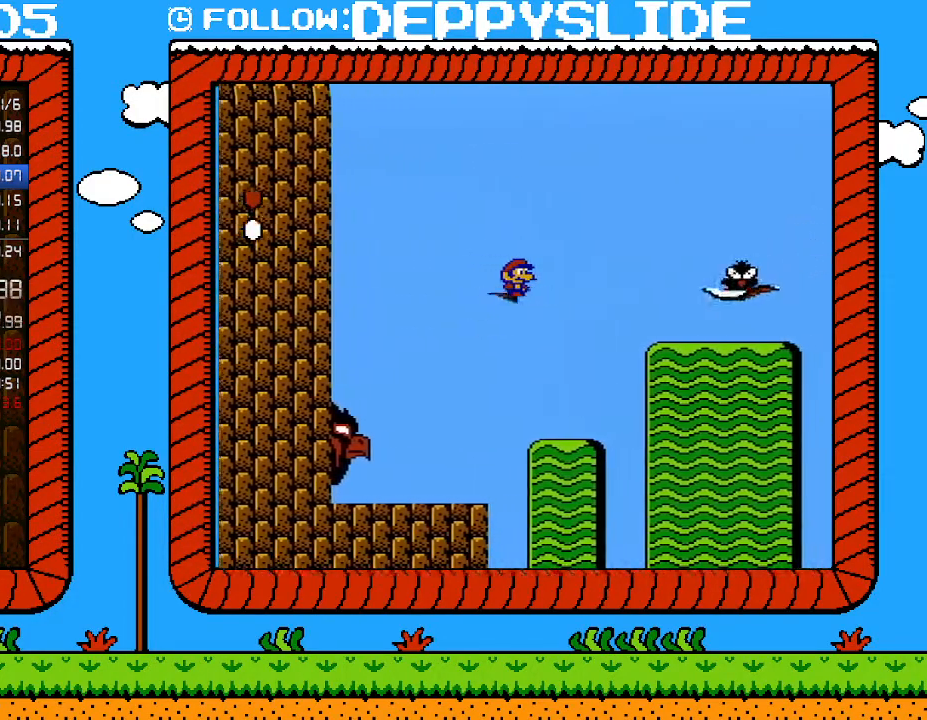
{"buttons": ["DPAD_RIGHT"], "events": [[183, "A", "down"], [267, "A", "up"], [300, "B", "up"]]}
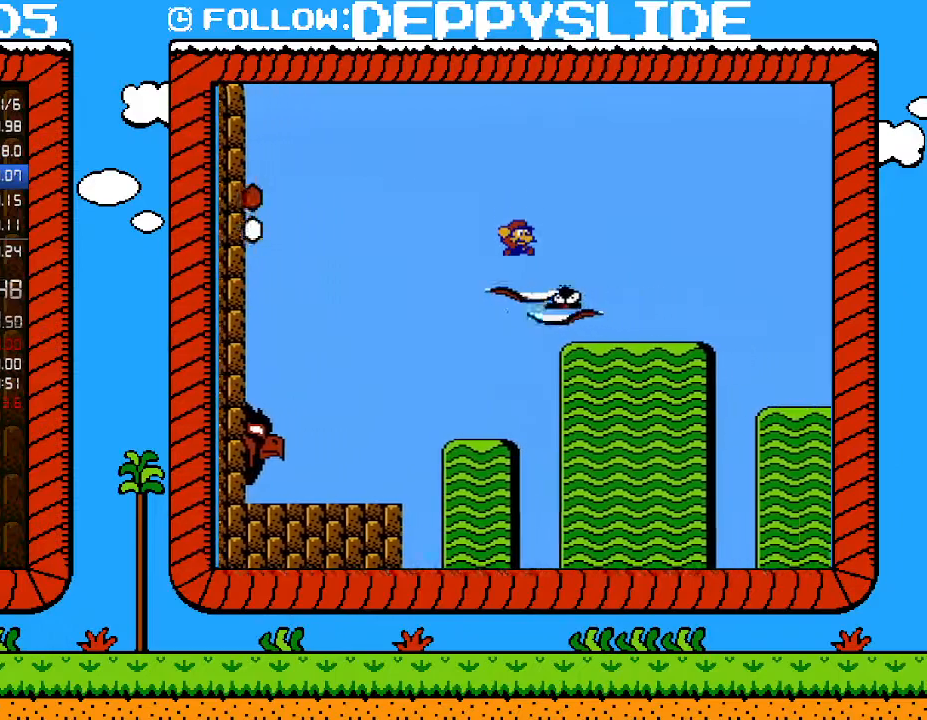
{"buttons": [], "events": [[150, "B", "down"], [150, "DPAD_RIGHT", "up"], [217, "B", "up"], [267, "B", "down"], [333, "B", "up"], [400, "B", "down"], [467, "B", "up"]]}
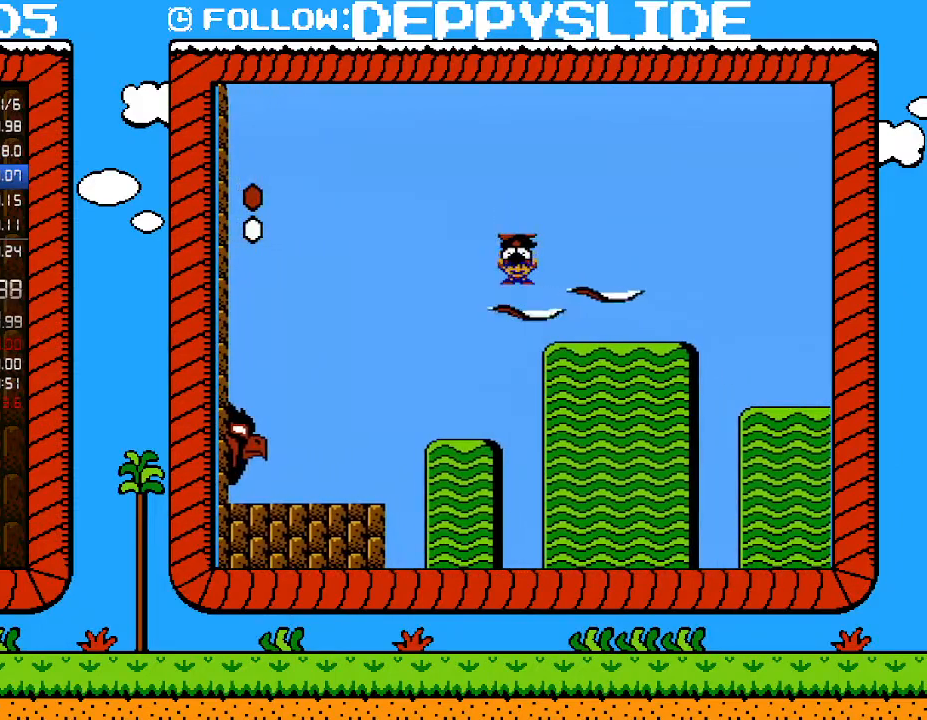
{"buttons": ["A", "B", "DPAD_RIGHT"], "events": [[33, "B", "down"], [50, "B", "up"], [50, "DPAD_RIGHT", "down"], [150, "B", "down"], [183, "B", "up"], [250, "B", "down"], [283, "A", "down"]]}
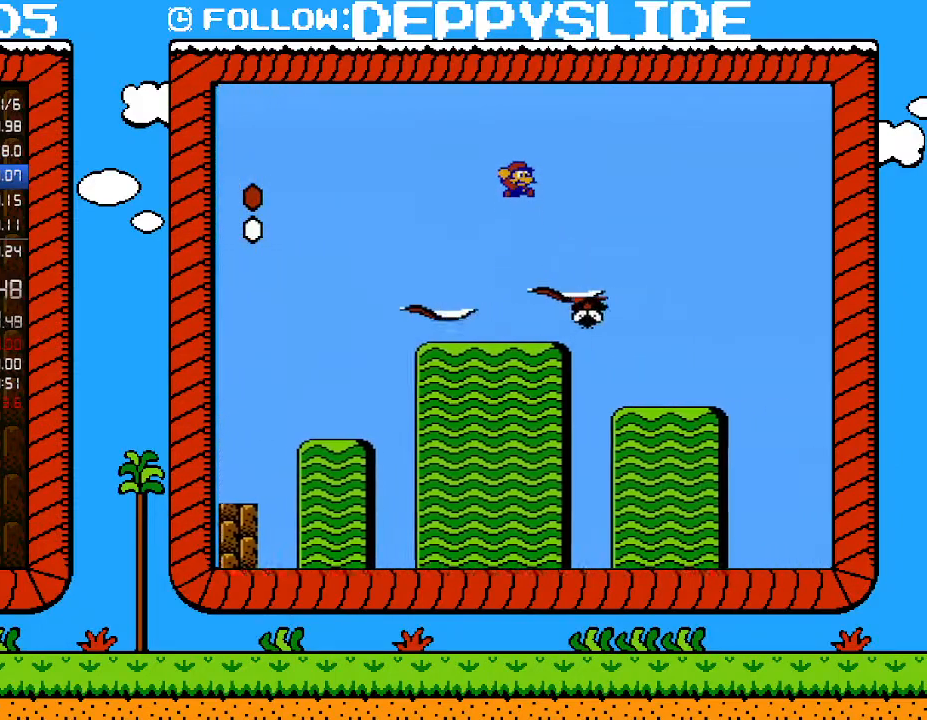
{"buttons": ["B", "DPAD_RIGHT"], "events": [[17, "A", "up"]]}
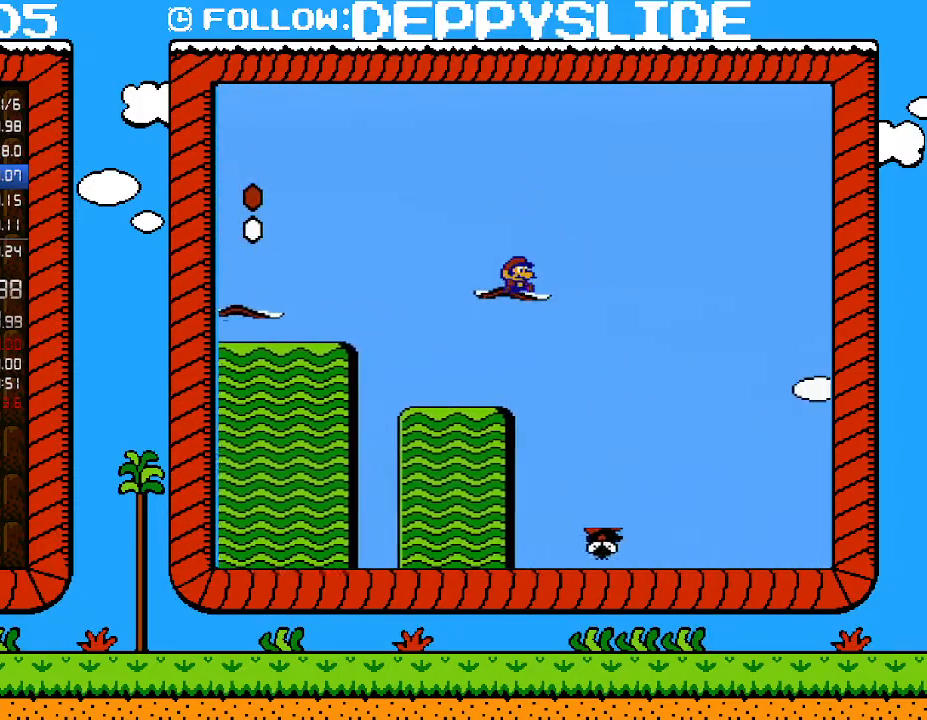
{"buttons": ["B", "DPAD_RIGHT"], "events": []}
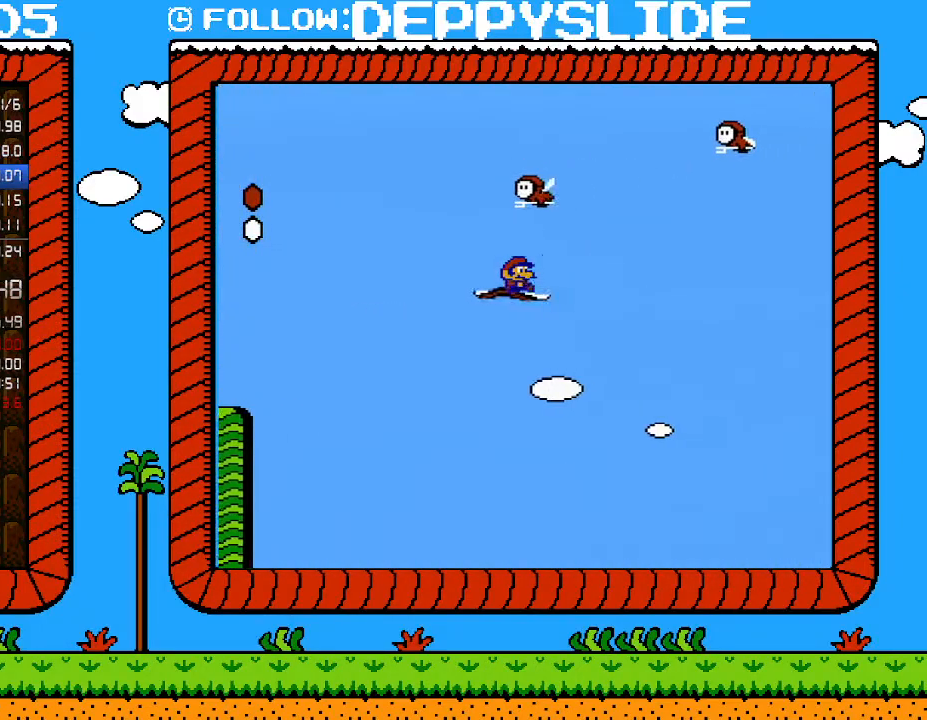
{"buttons": ["B", "DPAD_RIGHT"], "events": []}
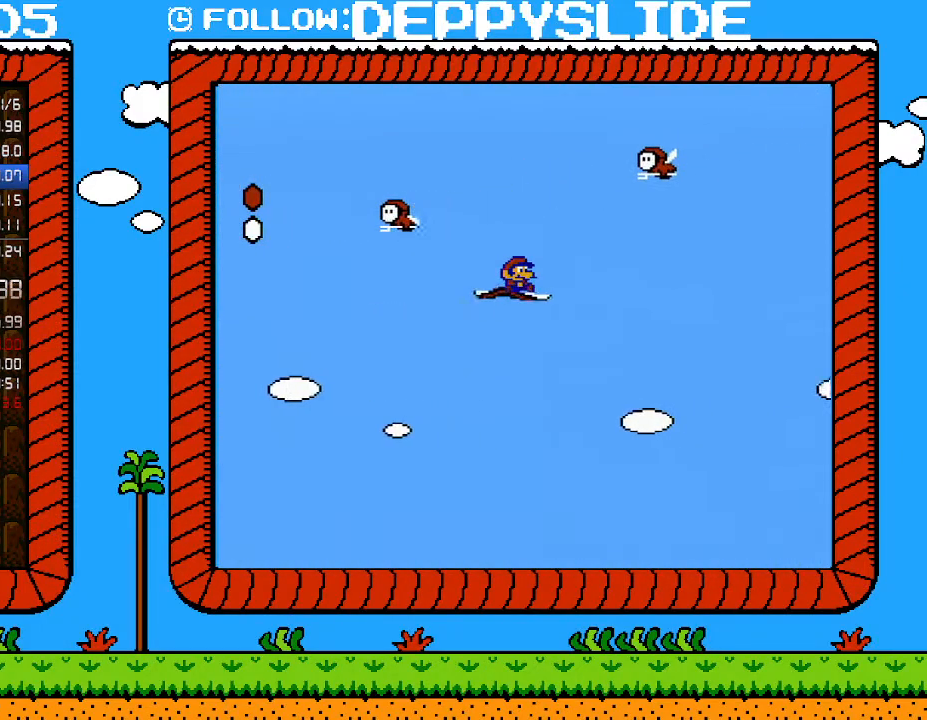
{"buttons": ["B", "DPAD_RIGHT"], "events": []}
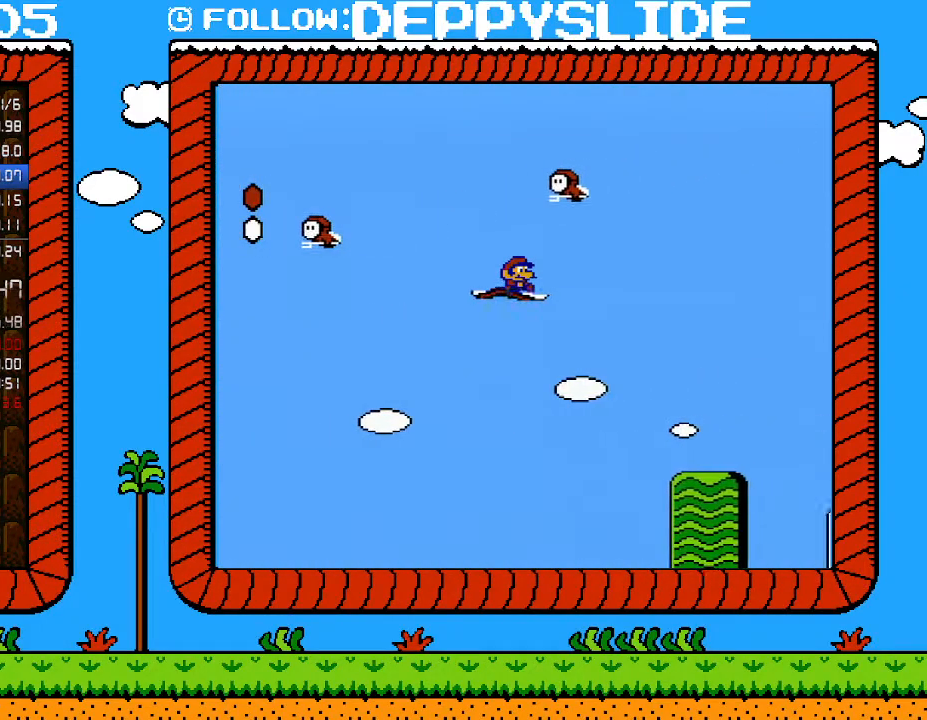
{"buttons": ["B", "DPAD_UP", "DPAD_RIGHT"], "events": [[283, "DPAD_UP", "down"]]}
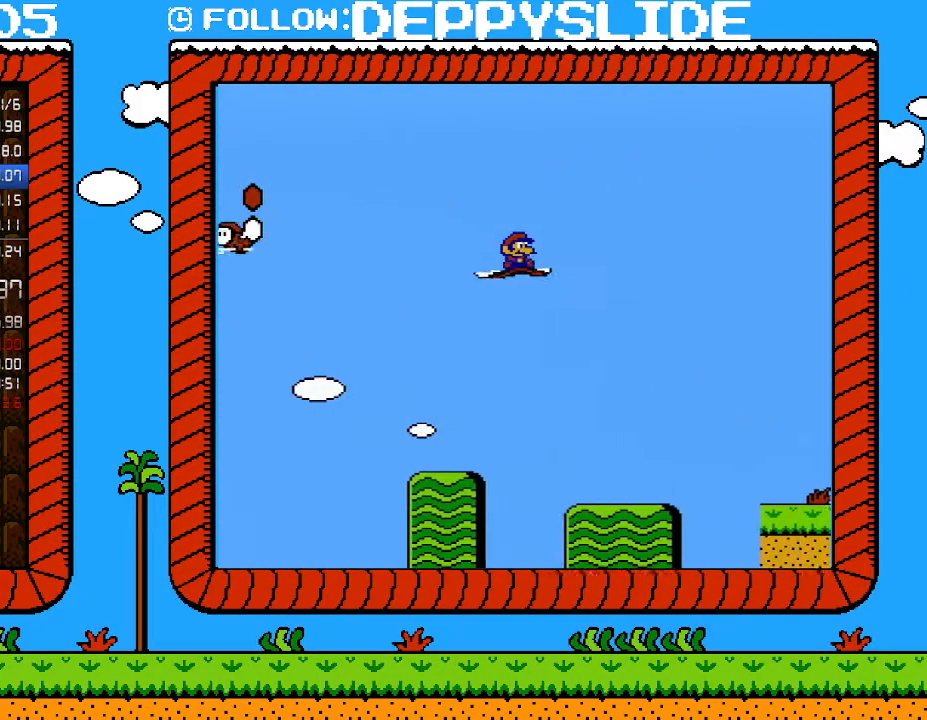
{"buttons": ["B", "DPAD_UP", "DPAD_RIGHT"], "events": []}
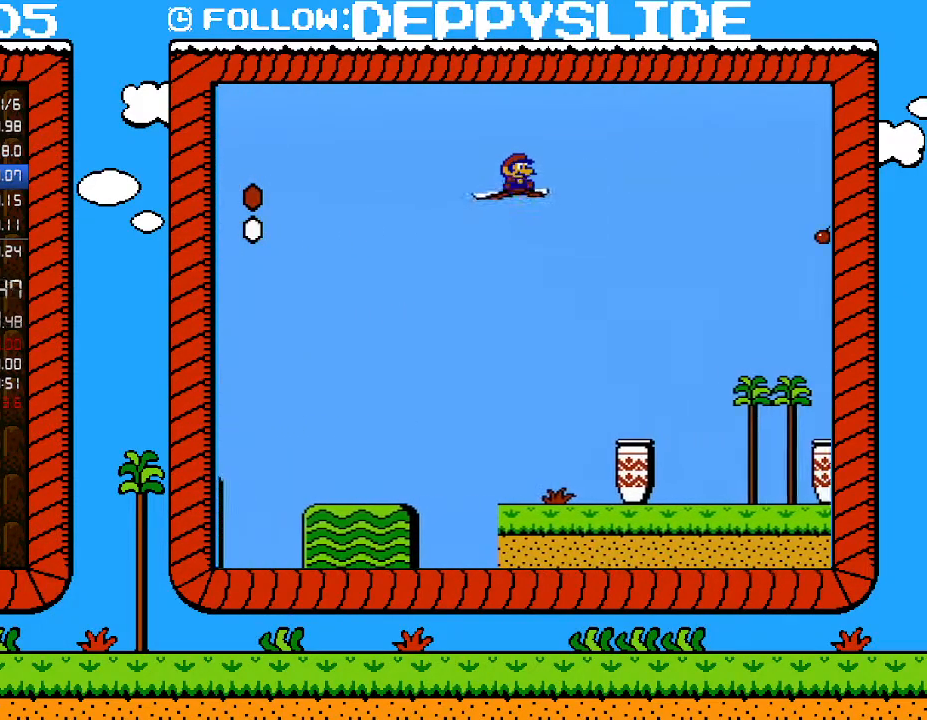
{"buttons": ["B", "DPAD_RIGHT"], "events": [[400, "DPAD_UP", "up"]]}
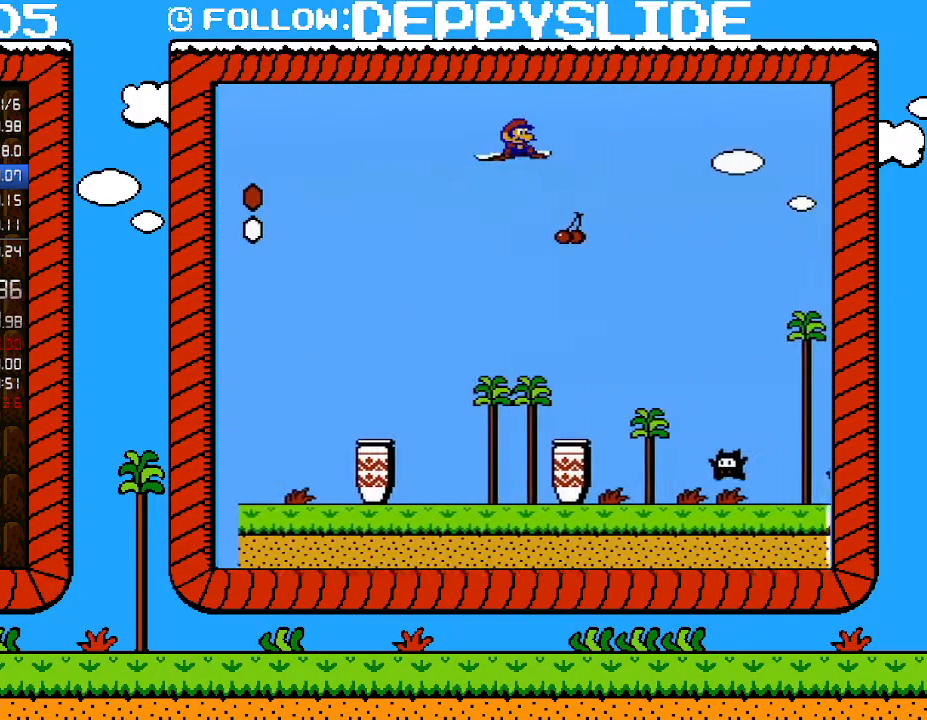
{"buttons": ["B", "DPAD_RIGHT"], "events": []}
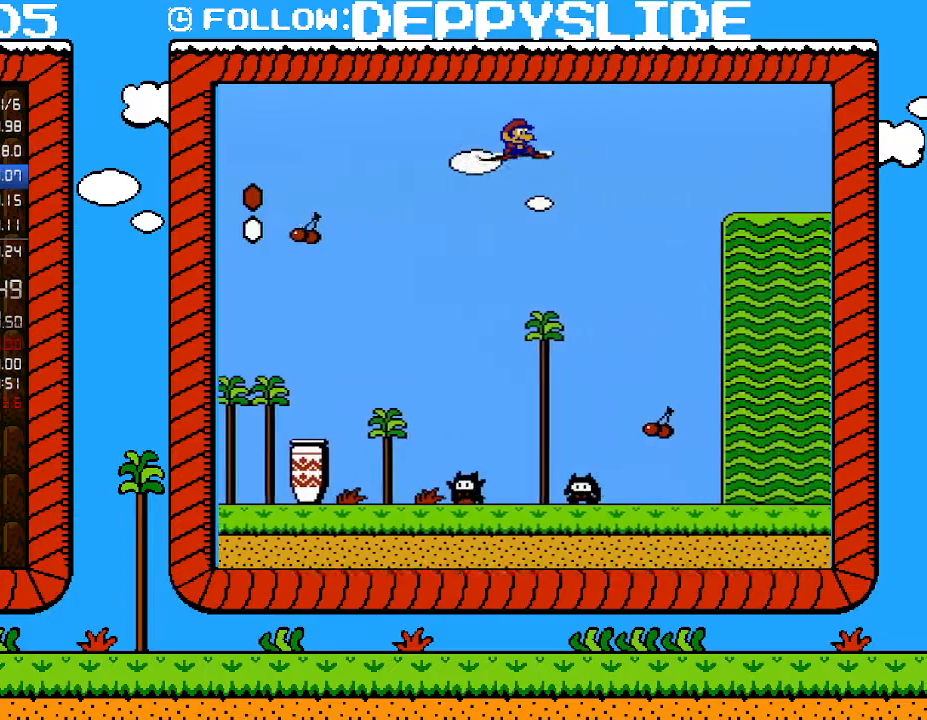
{"buttons": ["B", "DPAD_RIGHT"], "events": []}